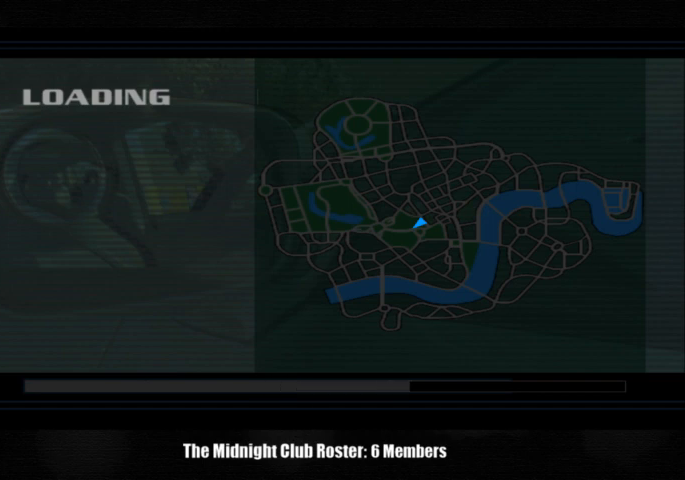
Gameplay with a controller (PlayStation layout); each line is a JSON object with the inputs held at the frame after it. "events" lists button and stick changes between this image and that frame as [ms after this image, input, new state], when the widget could be followed in between. Not read: R3.
{"buttons": [], "left_stick": "center", "right_stick": "up", "events": [[100, "right_stick", "up"]]}
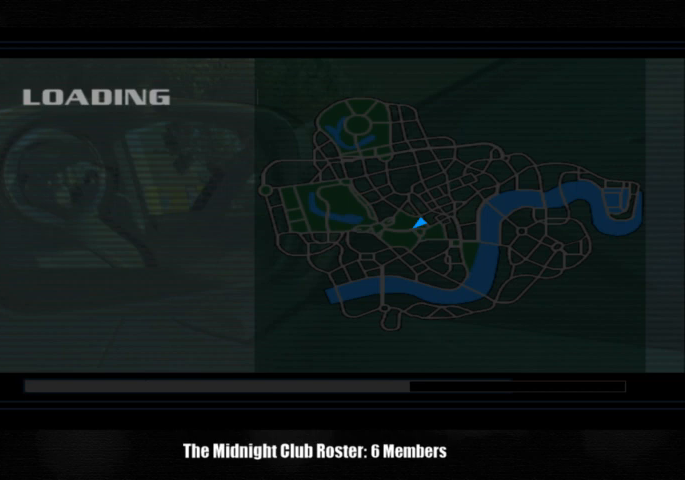
{"buttons": [], "left_stick": "center", "right_stick": "up", "events": []}
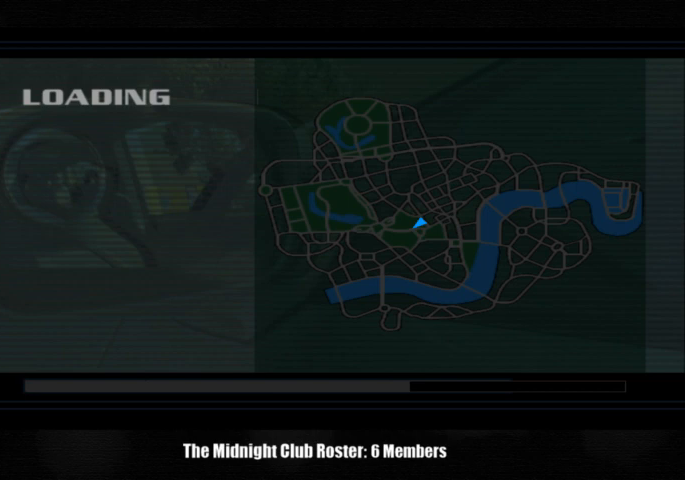
{"buttons": [], "left_stick": "center", "right_stick": "up", "events": []}
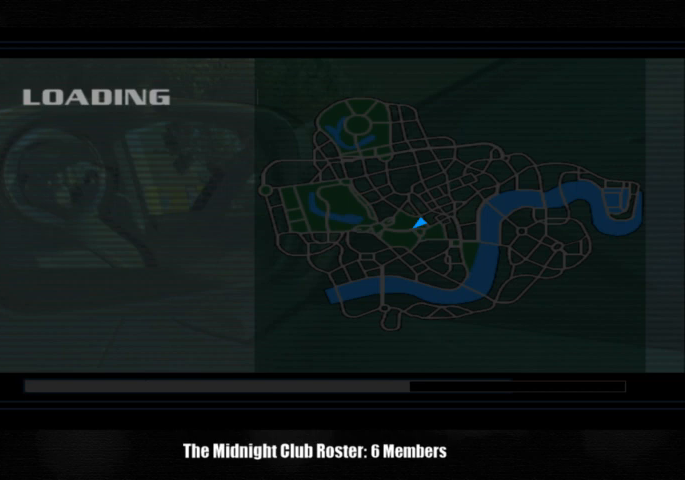
{"buttons": [], "left_stick": "center", "right_stick": "up", "events": []}
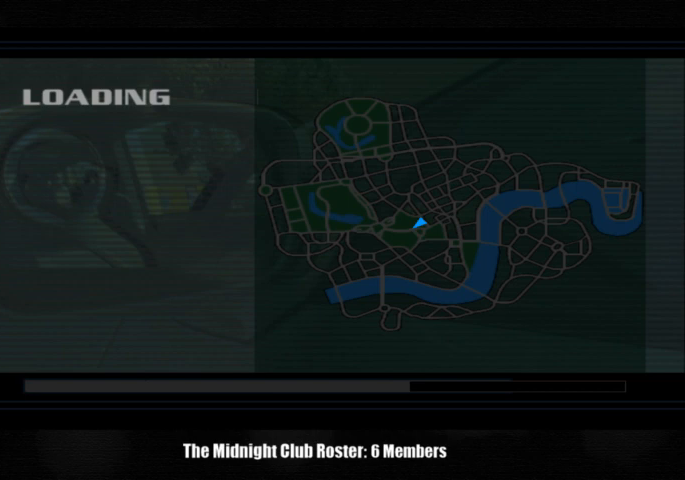
{"buttons": [], "left_stick": "center", "right_stick": "up", "events": []}
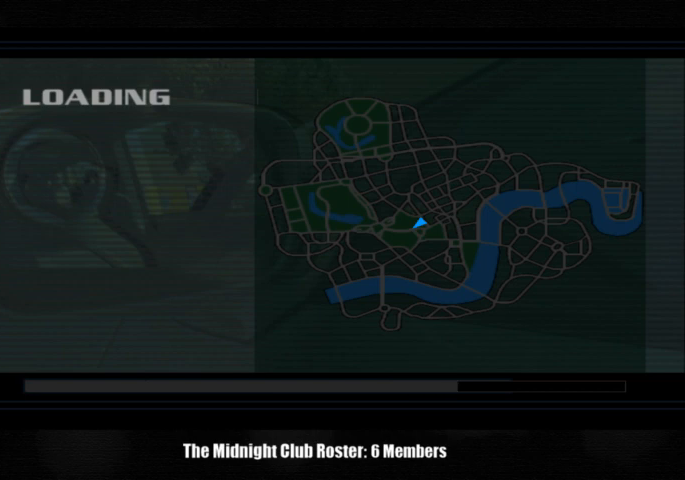
{"buttons": [], "left_stick": "center", "right_stick": "up", "events": []}
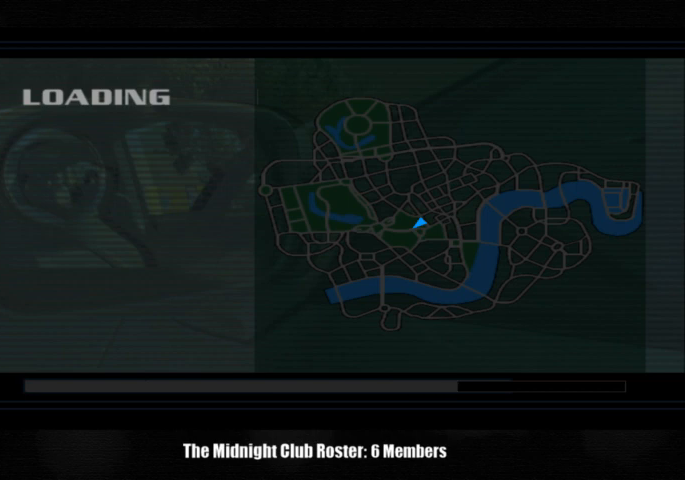
{"buttons": [], "left_stick": "center", "right_stick": "up", "events": []}
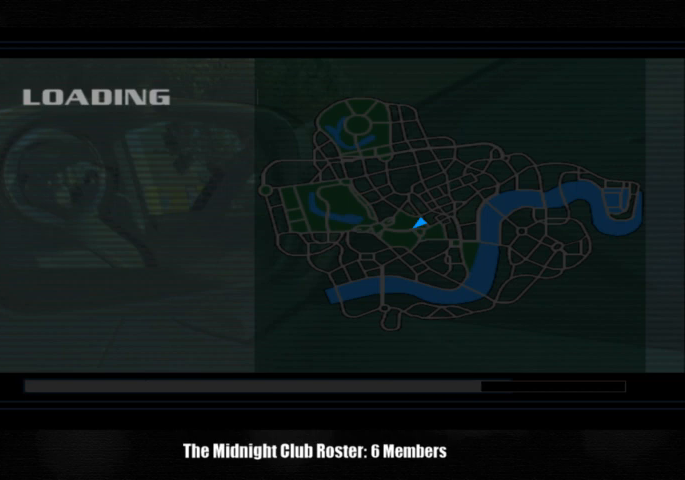
{"buttons": [], "left_stick": "center", "right_stick": "up", "events": []}
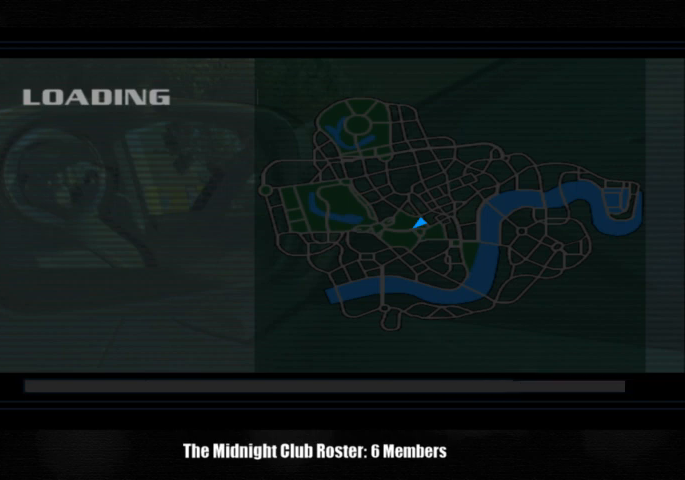
{"buttons": [], "left_stick": "center", "right_stick": "up", "events": []}
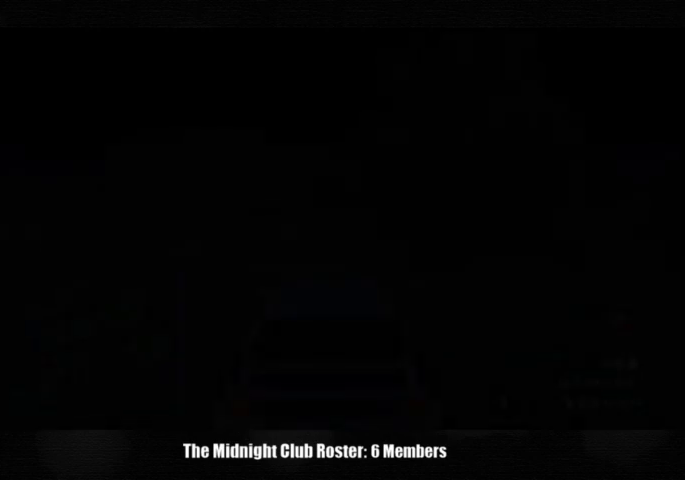
{"buttons": [], "left_stick": "center", "right_stick": "up", "events": []}
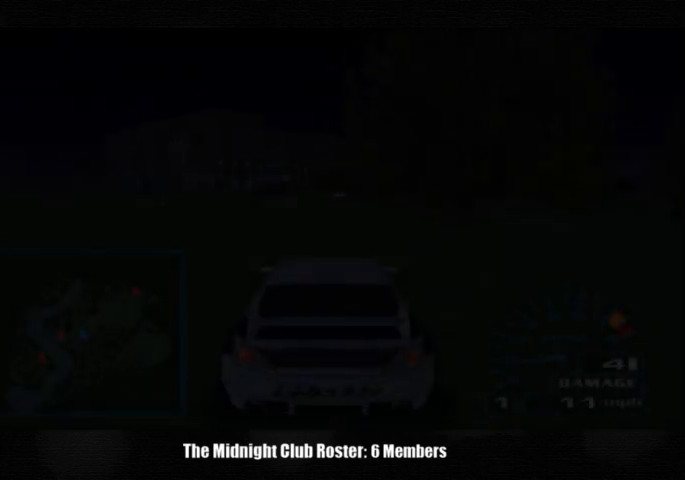
{"buttons": [], "left_stick": "center", "right_stick": "up", "events": [[333, "left_stick", "left"], [467, "left_stick", "center"]]}
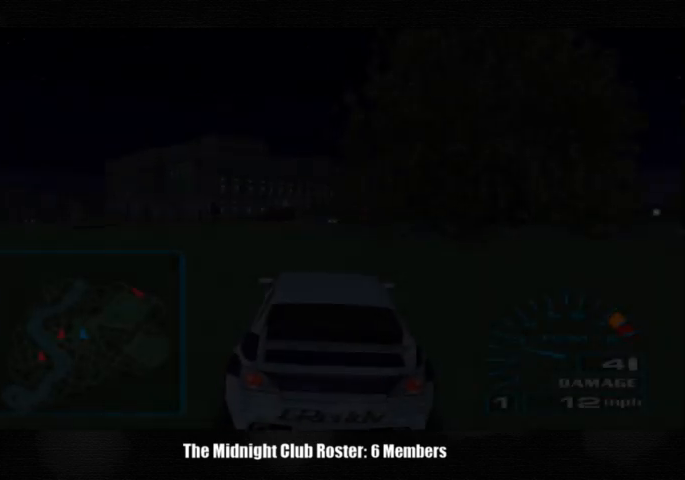
{"buttons": [], "left_stick": "center", "right_stick": "up", "events": [[167, "left_stick", "left"], [267, "left_stick", "center"]]}
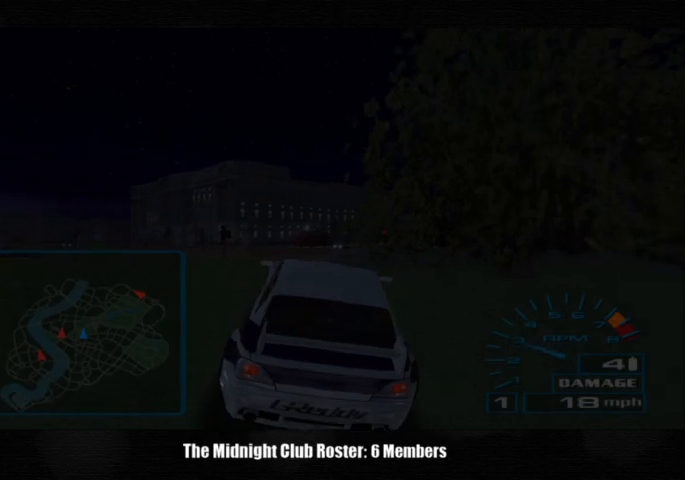
{"buttons": [], "left_stick": "center", "right_stick": "up", "events": []}
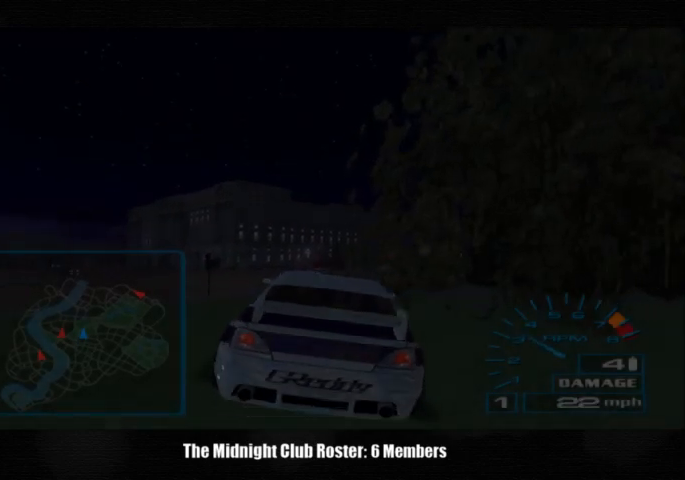
{"buttons": [], "left_stick": "left", "right_stick": "up", "events": [[367, "left_stick", "left"]]}
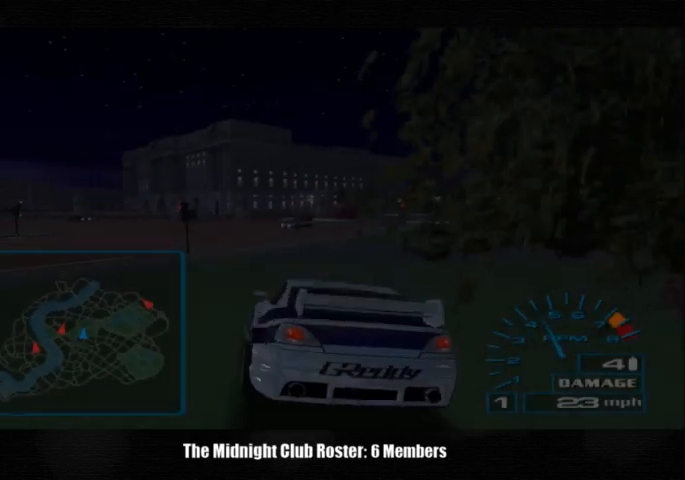
{"buttons": [], "left_stick": "left", "right_stick": "up", "events": []}
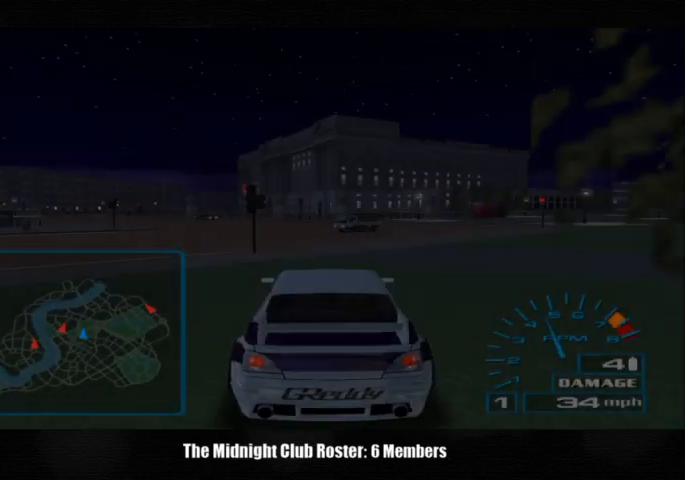
{"buttons": [], "left_stick": "left", "right_stick": "up", "events": []}
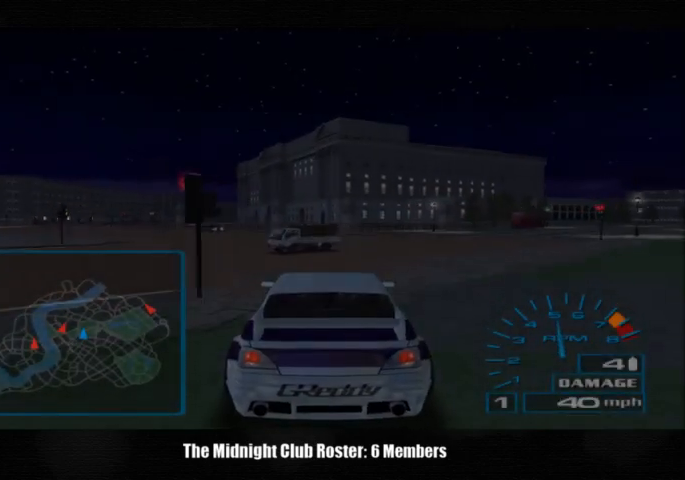
{"buttons": [], "left_stick": "left", "right_stick": "up", "events": []}
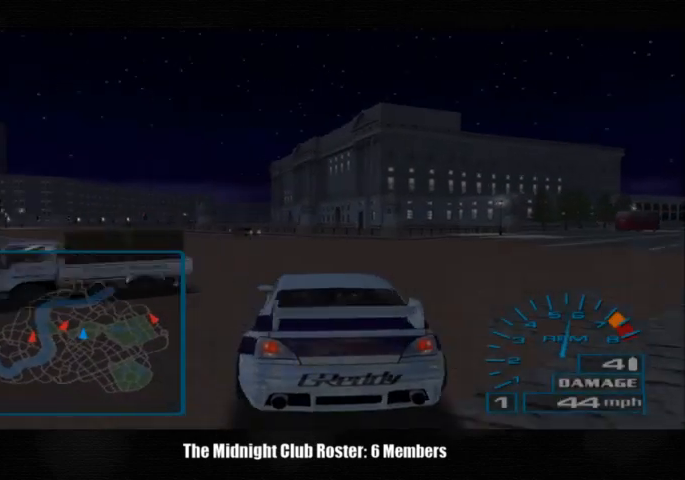
{"buttons": ["TRIANGLE"], "left_stick": "center", "right_stick": "up", "events": [[233, "left_stick", "center"], [400, "TRIANGLE", "down"]]}
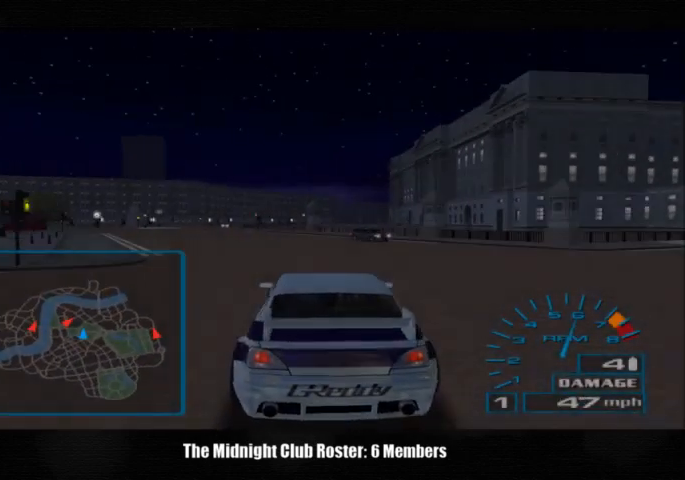
{"buttons": [], "left_stick": "left", "right_stick": "up", "events": [[67, "TRIANGLE", "up"], [67, "left_stick", "left"], [167, "left_stick", "center"], [267, "left_stick", "left"]]}
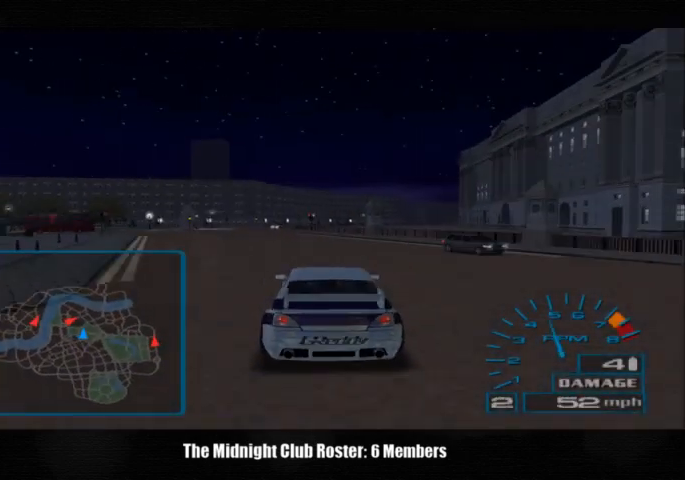
{"buttons": [], "left_stick": "left", "right_stick": "up", "events": []}
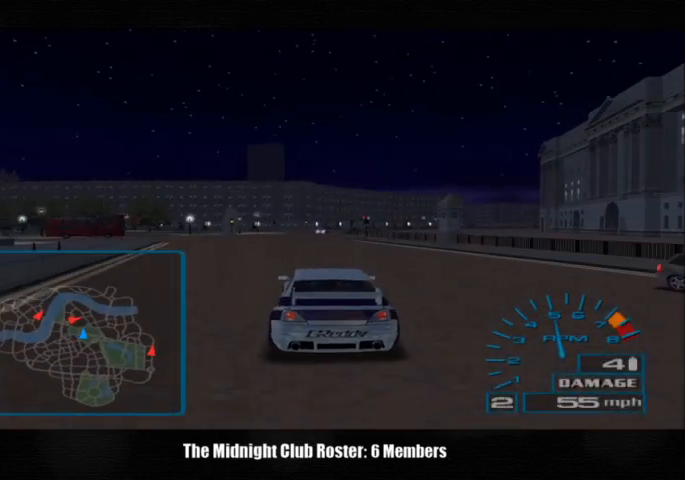
{"buttons": [], "left_stick": "left", "right_stick": "up", "events": []}
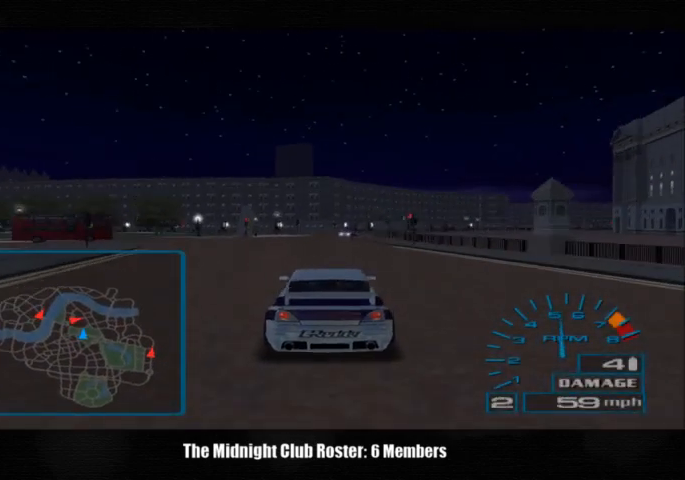
{"buttons": [], "left_stick": "left", "right_stick": "up", "events": []}
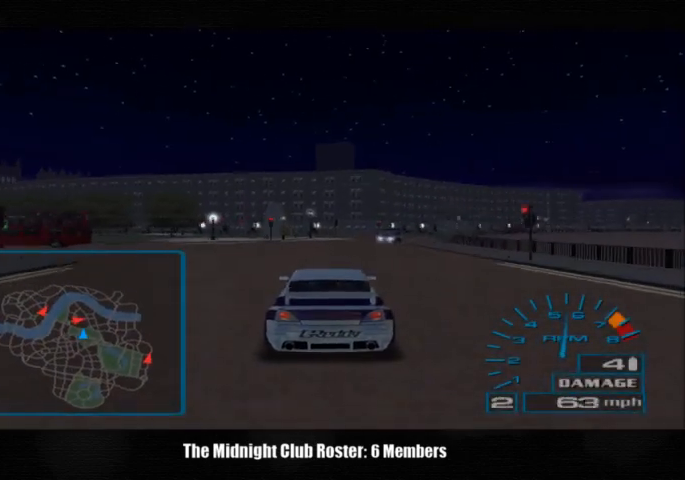
{"buttons": [], "left_stick": "center", "right_stick": "up", "events": [[167, "left_stick", "center"]]}
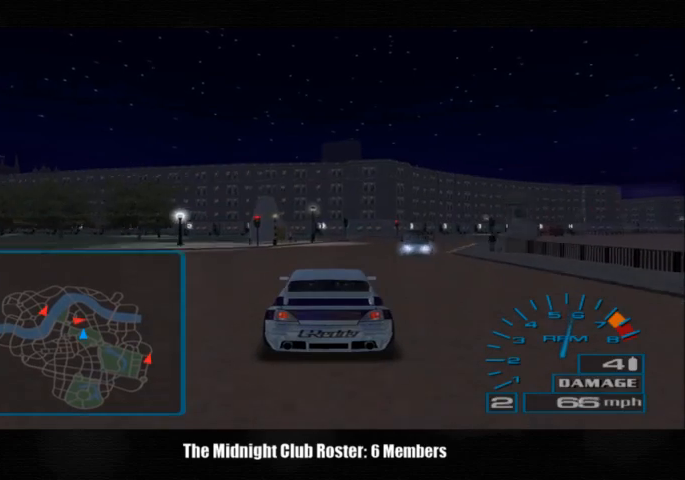
{"buttons": [], "left_stick": "center", "right_stick": "up", "events": []}
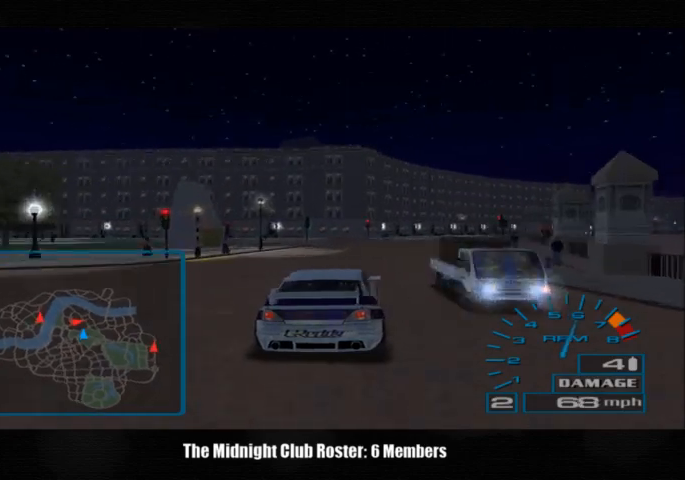
{"buttons": [], "left_stick": "center", "right_stick": "up", "events": []}
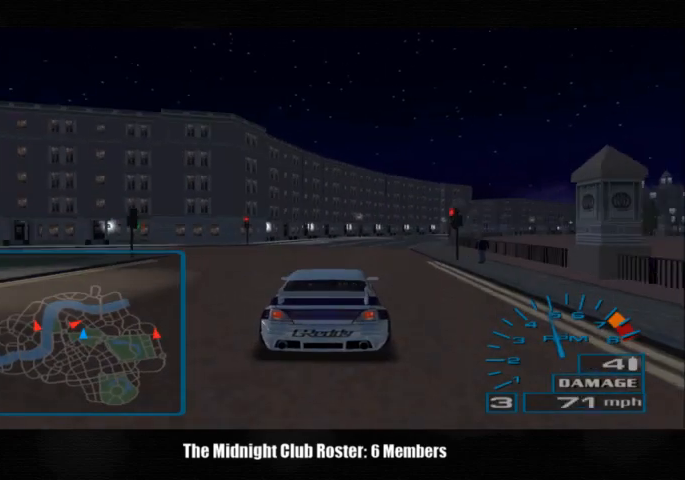
{"buttons": [], "left_stick": "center", "right_stick": "up", "events": []}
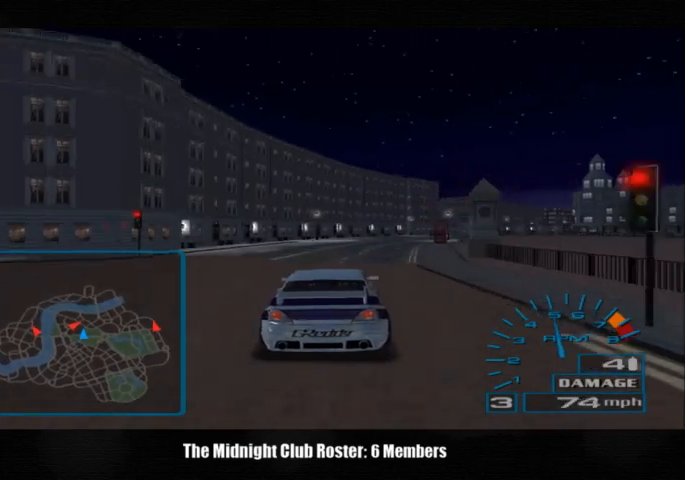
{"buttons": [], "left_stick": "center", "right_stick": "up", "events": []}
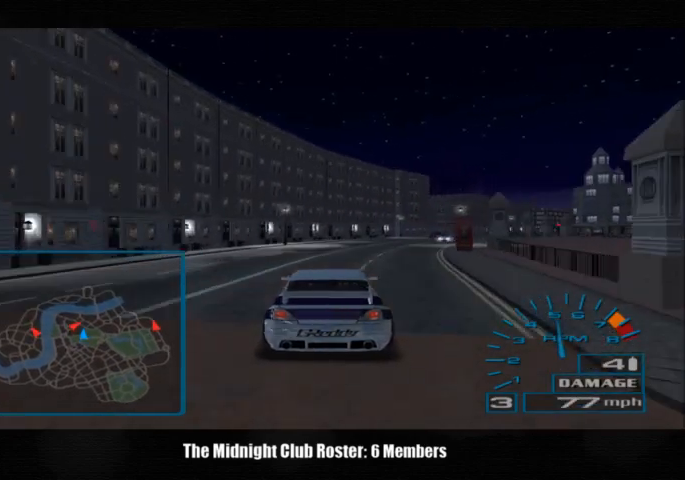
{"buttons": [], "left_stick": "center", "right_stick": "up", "events": []}
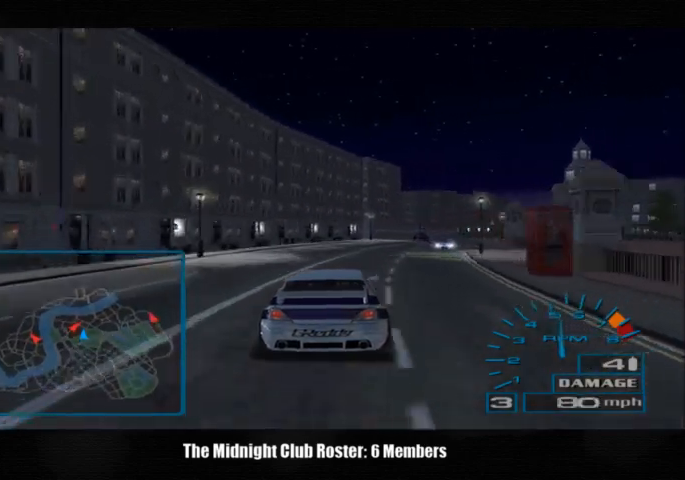
{"buttons": [], "left_stick": "center", "right_stick": "up", "events": []}
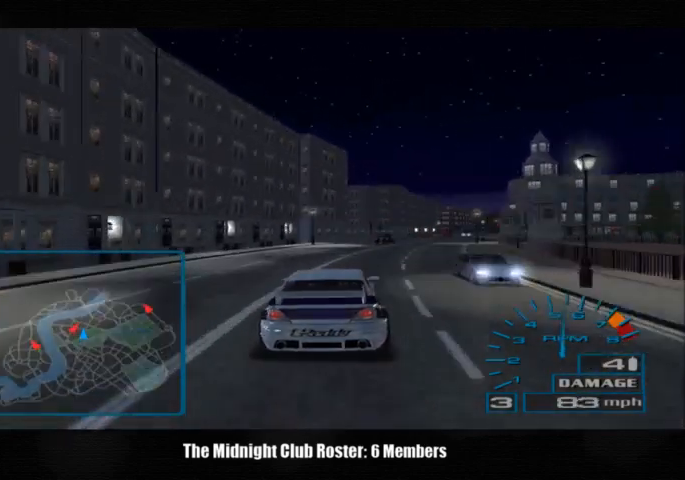
{"buttons": [], "left_stick": "center", "right_stick": "up", "events": [[200, "left_stick", "right"], [333, "left_stick", "center"]]}